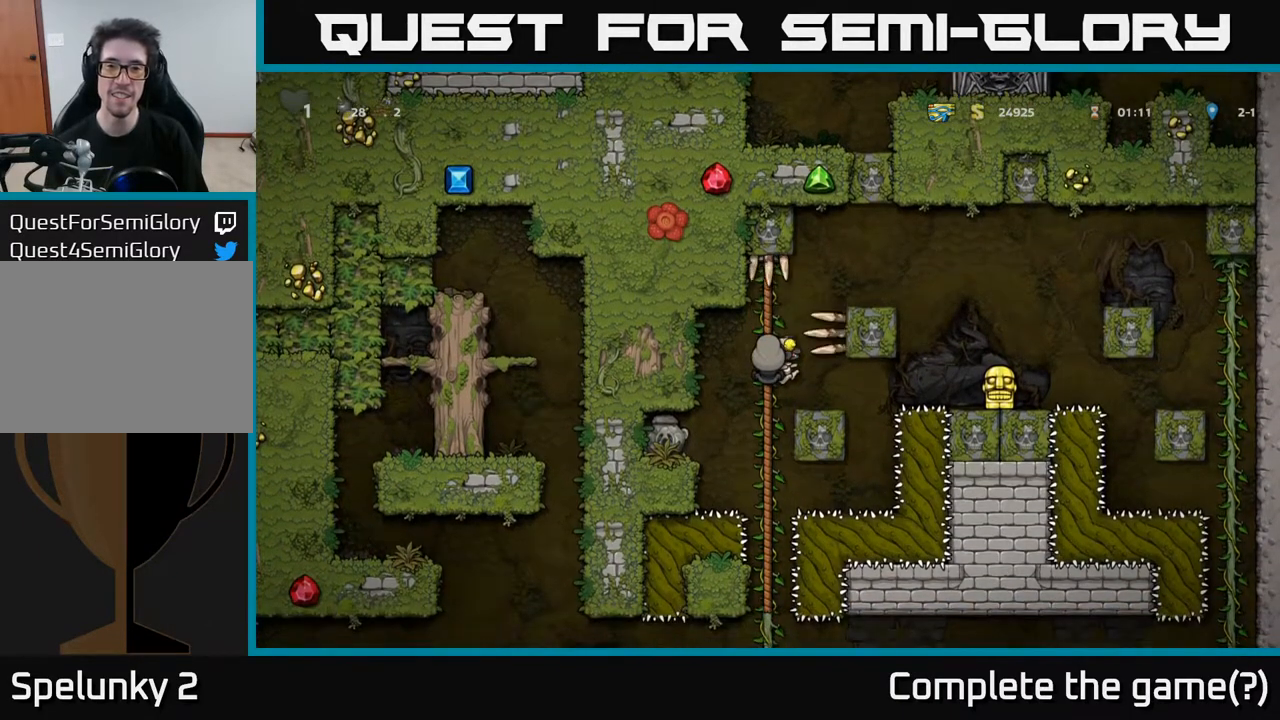
Gameplay with a controller (Xbox layout); each line is a JSON object with the inputs held at the frame after it. "events" lists button and stick changes between this image and that frame as [ms after this image, input, new state], when the widget could be followed in between.
{"buttons": [], "left_stick": "center", "right_stick": "center", "events": []}
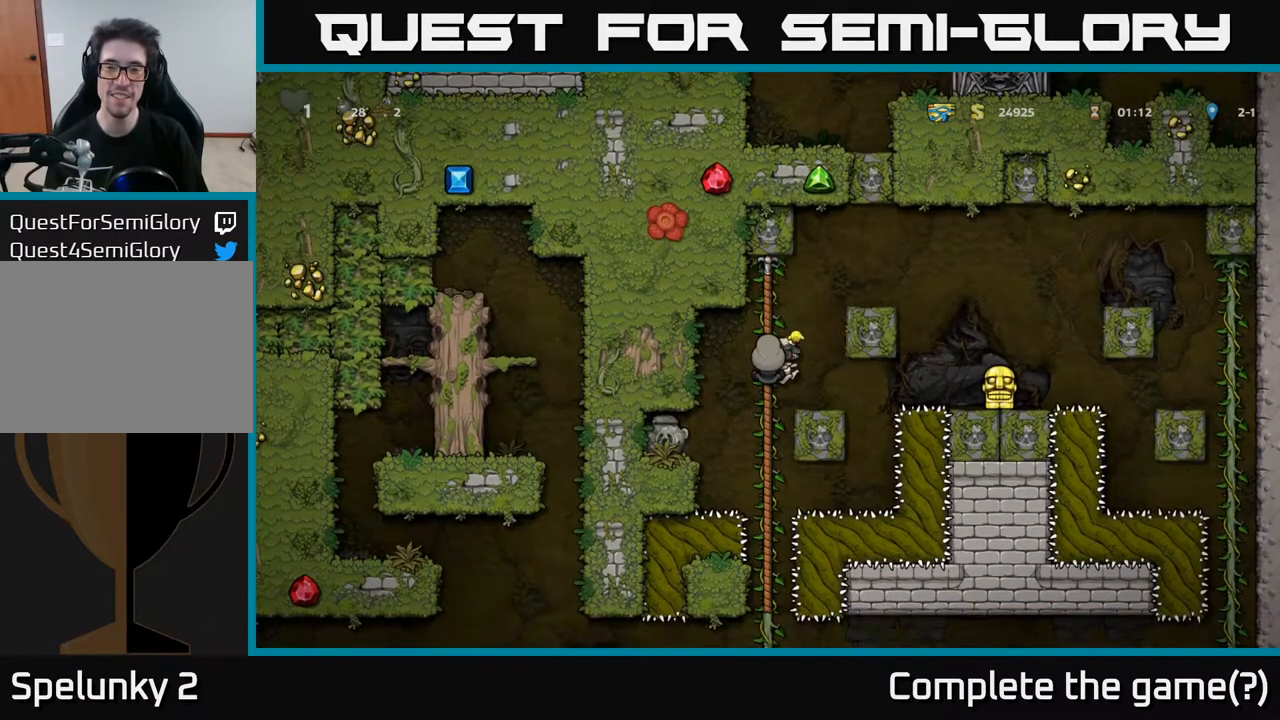
{"buttons": [], "left_stick": "center", "right_stick": "center", "events": []}
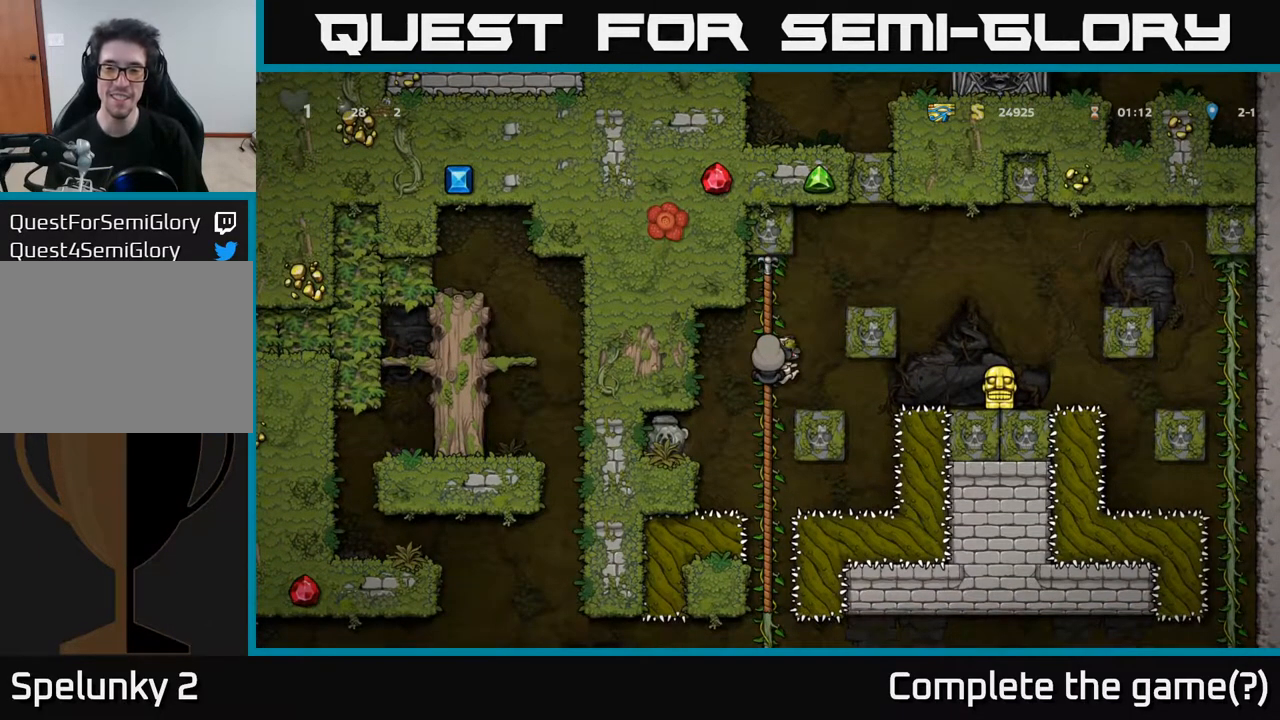
{"buttons": [], "left_stick": "center", "right_stick": "center", "events": []}
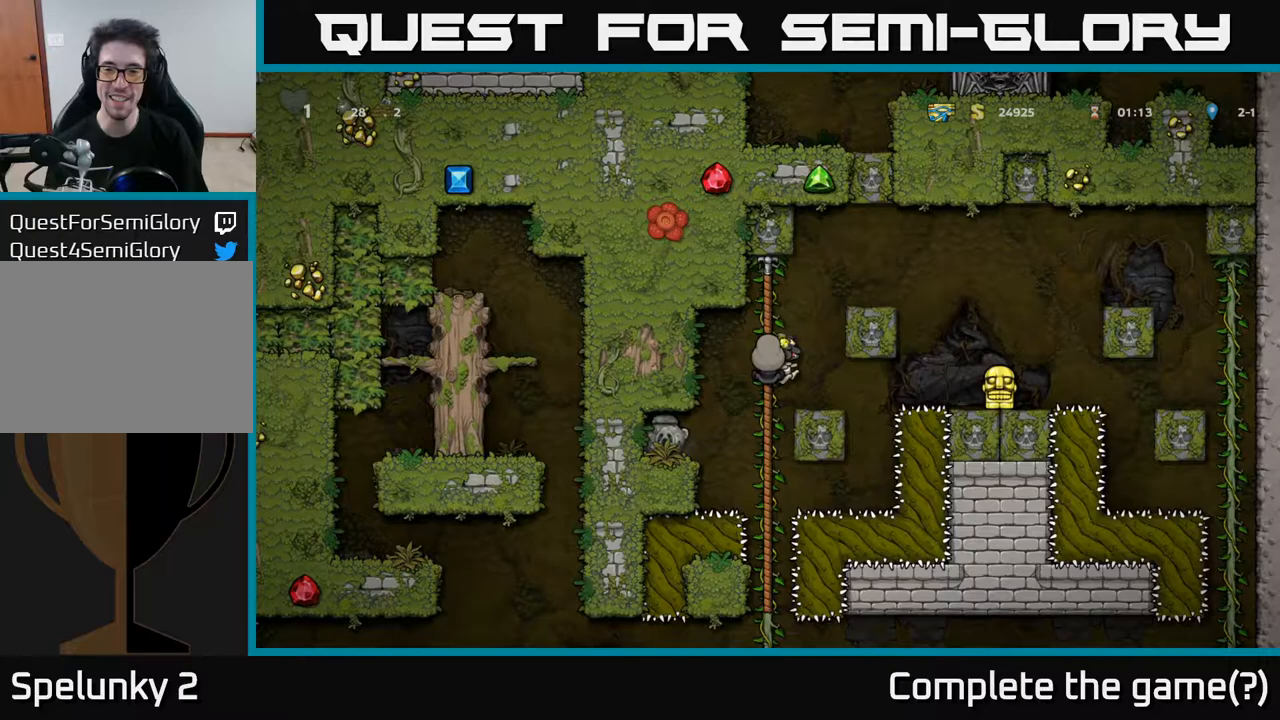
{"buttons": [], "left_stick": "center", "right_stick": "center", "events": []}
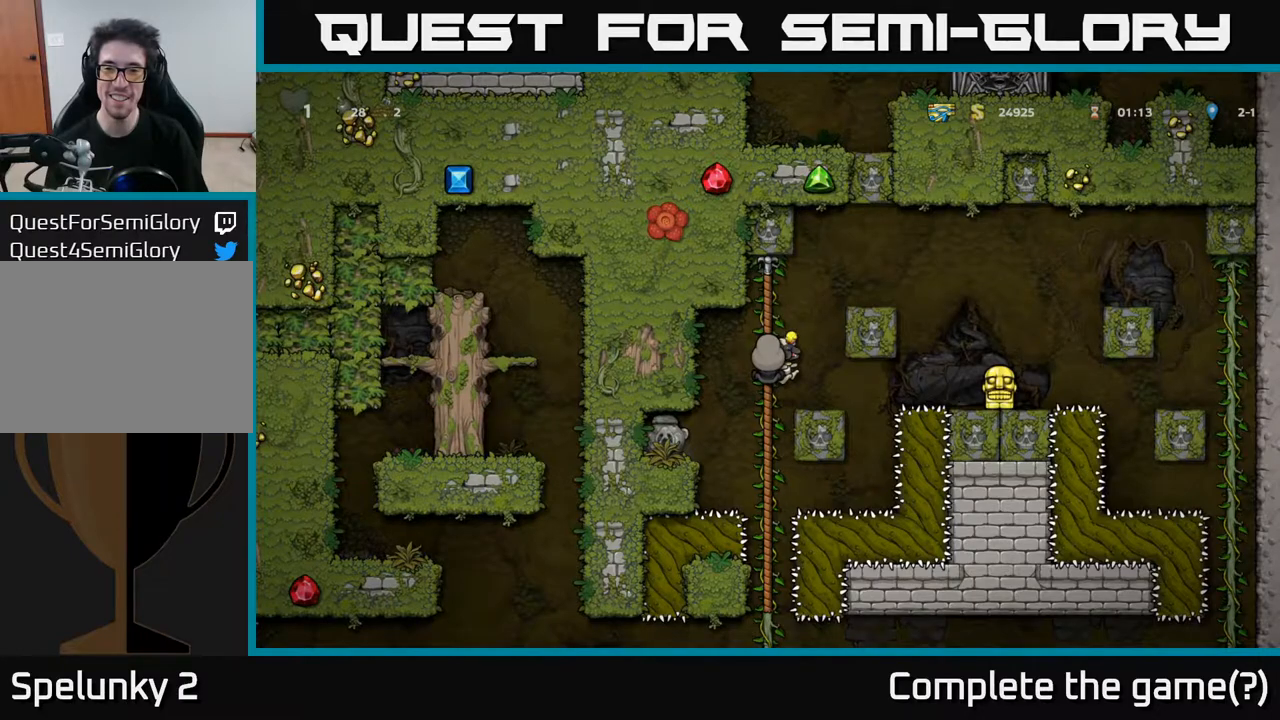
{"buttons": [], "left_stick": "center", "right_stick": "center", "events": []}
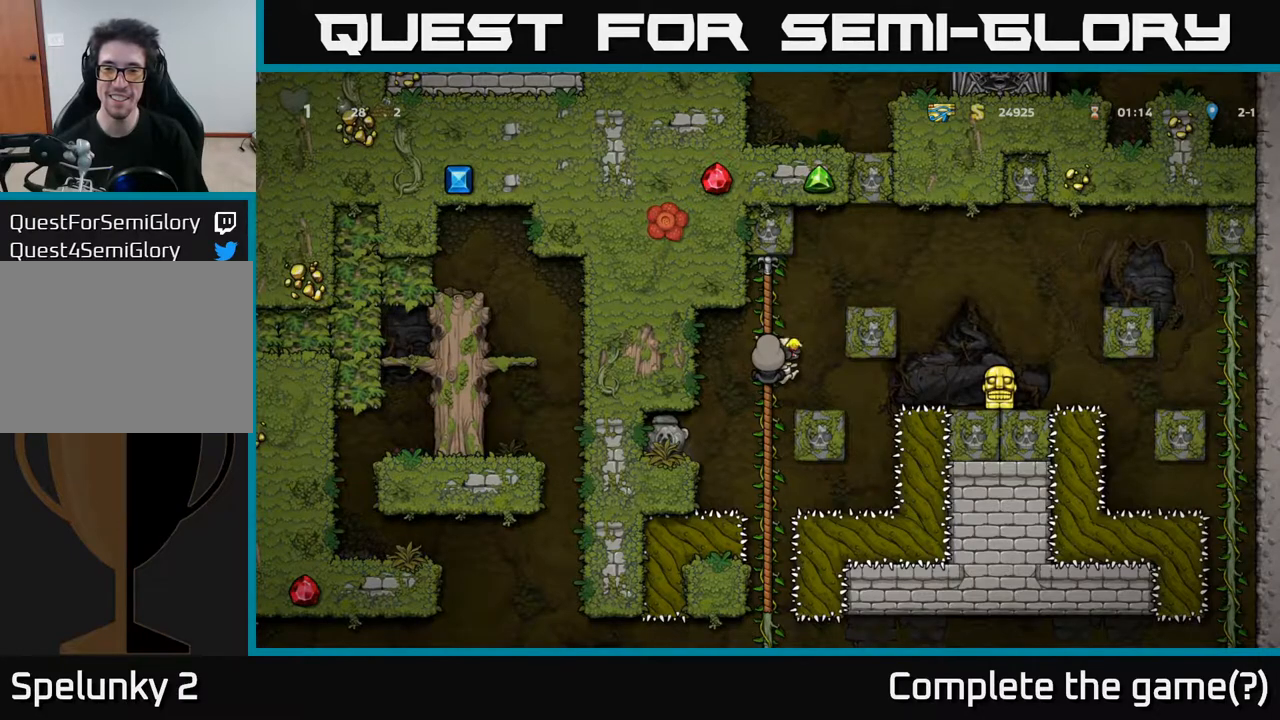
{"buttons": [], "left_stick": "center", "right_stick": "center", "events": []}
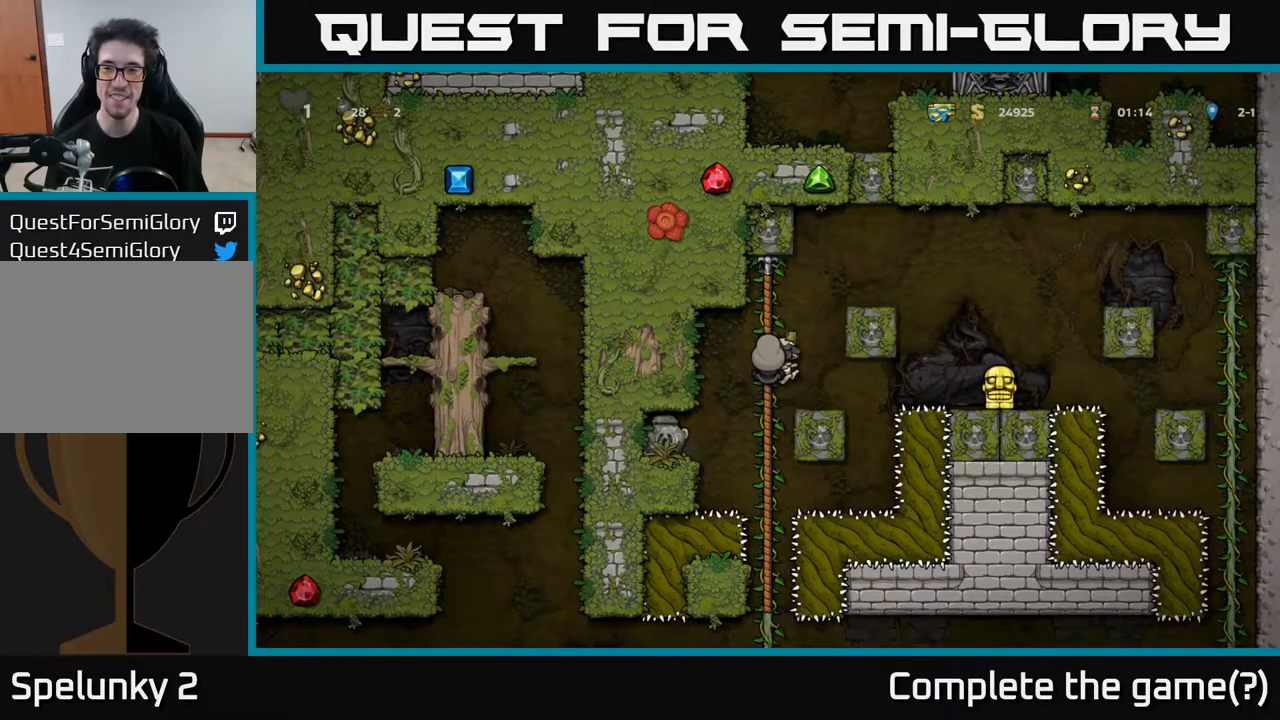
{"buttons": [], "left_stick": "center", "right_stick": "center", "events": [[317, "DPAD_UP", "down"], [433, "DPAD_UP", "up"]]}
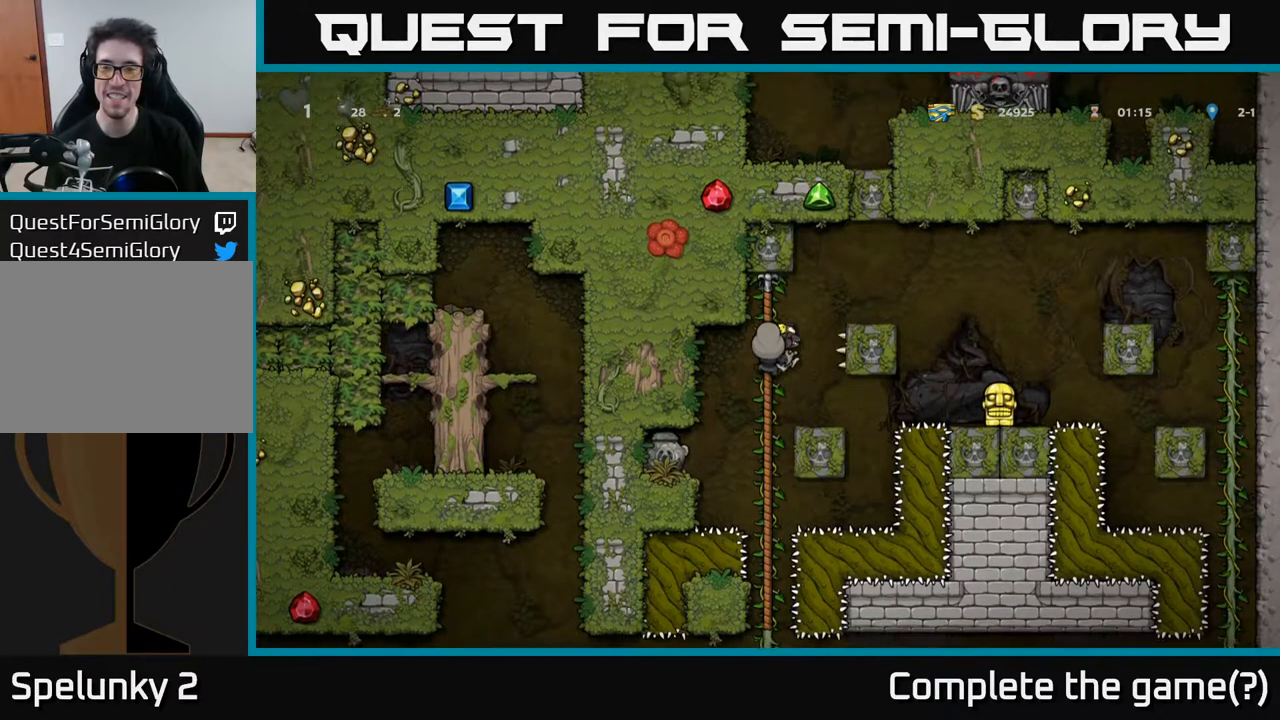
{"buttons": ["DPAD_DOWN"], "left_stick": "center", "right_stick": "center", "events": [[467, "DPAD_DOWN", "down"]]}
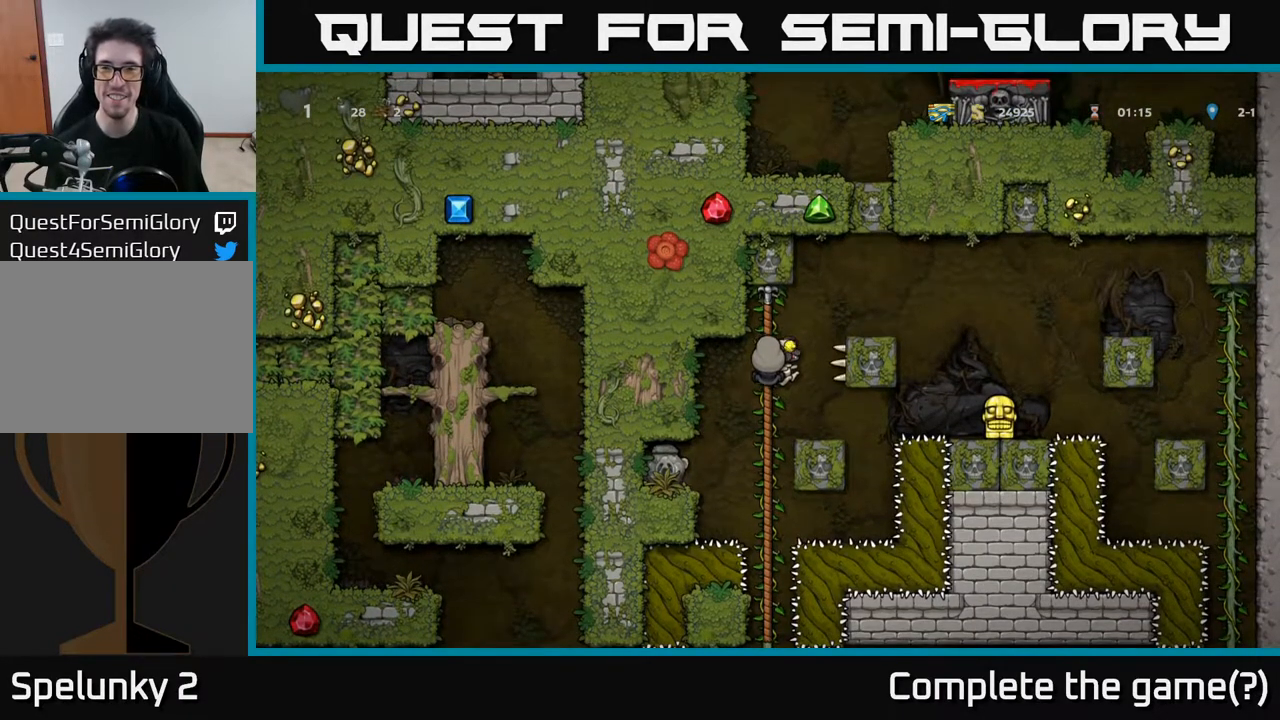
{"buttons": [], "left_stick": "center", "right_stick": "center", "events": [[100, "DPAD_DOWN", "up"], [367, "DPAD_UP", "down"], [500, "DPAD_UP", "up"]]}
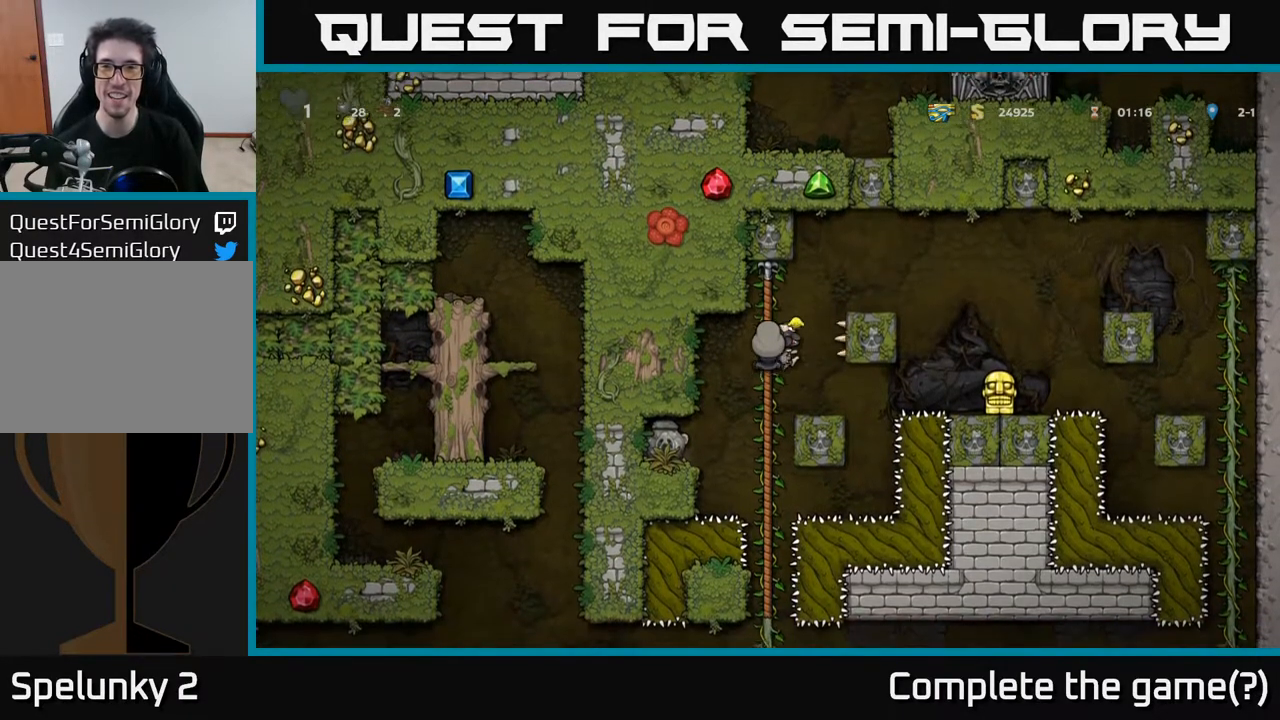
{"buttons": [], "left_stick": "center", "right_stick": "center", "events": []}
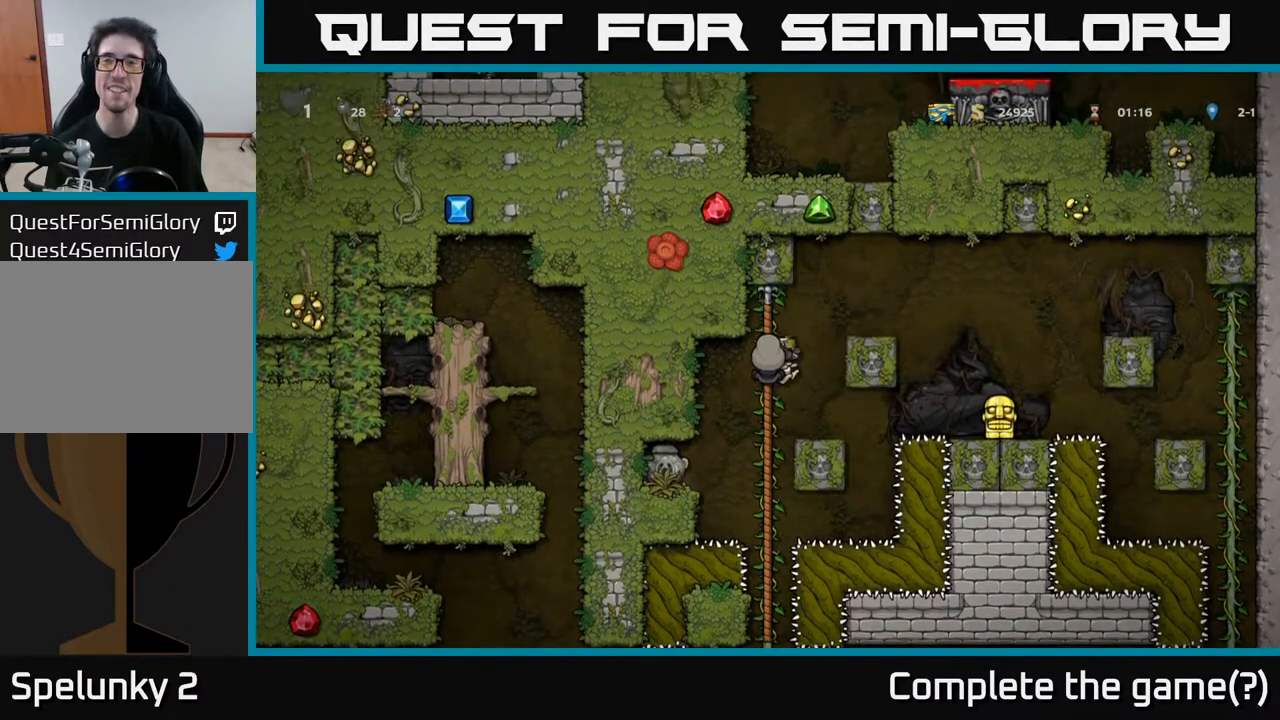
{"buttons": [], "left_stick": "center", "right_stick": "center", "events": []}
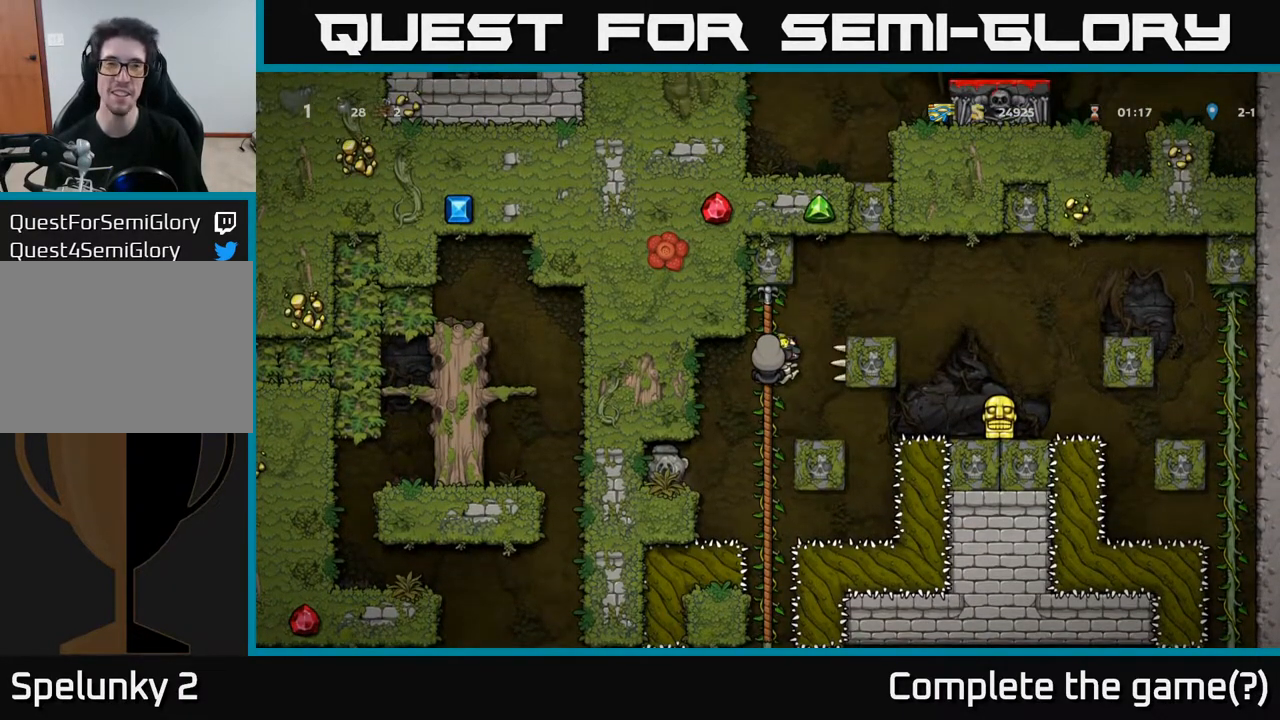
{"buttons": [], "left_stick": "center", "right_stick": "center", "events": []}
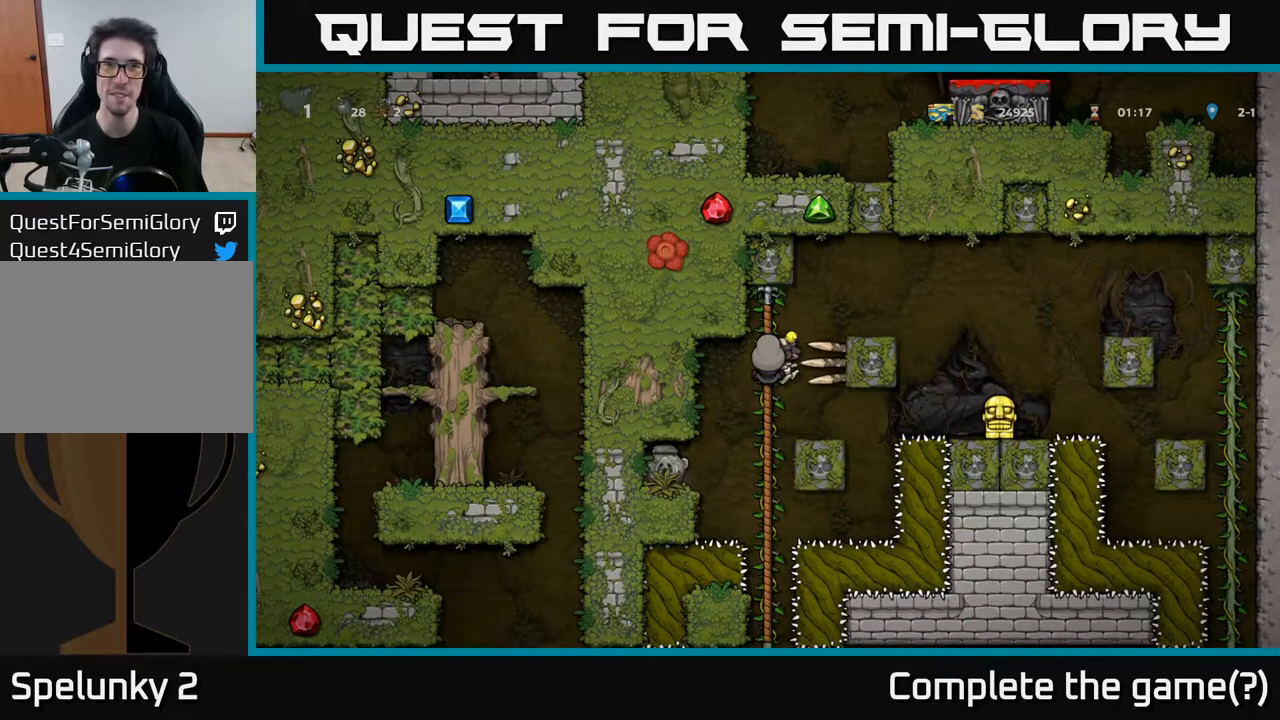
{"buttons": [], "left_stick": "center", "right_stick": "center", "events": []}
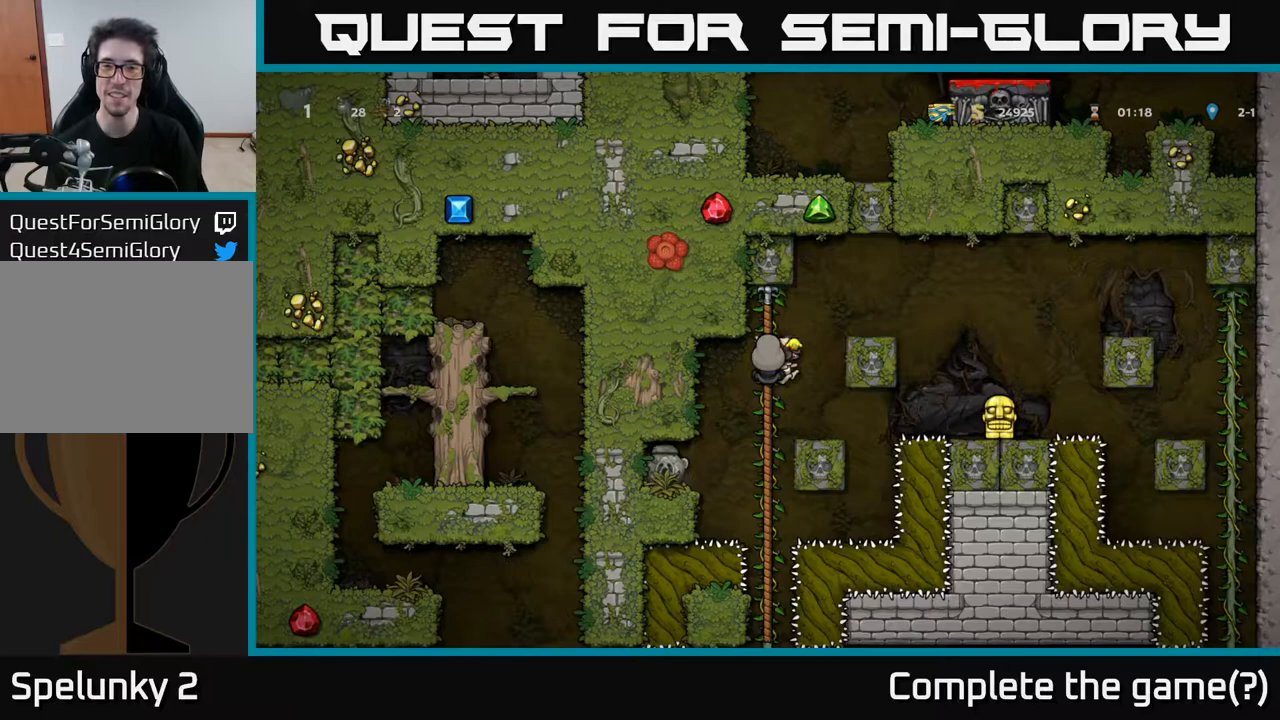
{"buttons": ["DPAD_DOWN"], "left_stick": "center", "right_stick": "center", "events": [[300, "DPAD_DOWN", "down"]]}
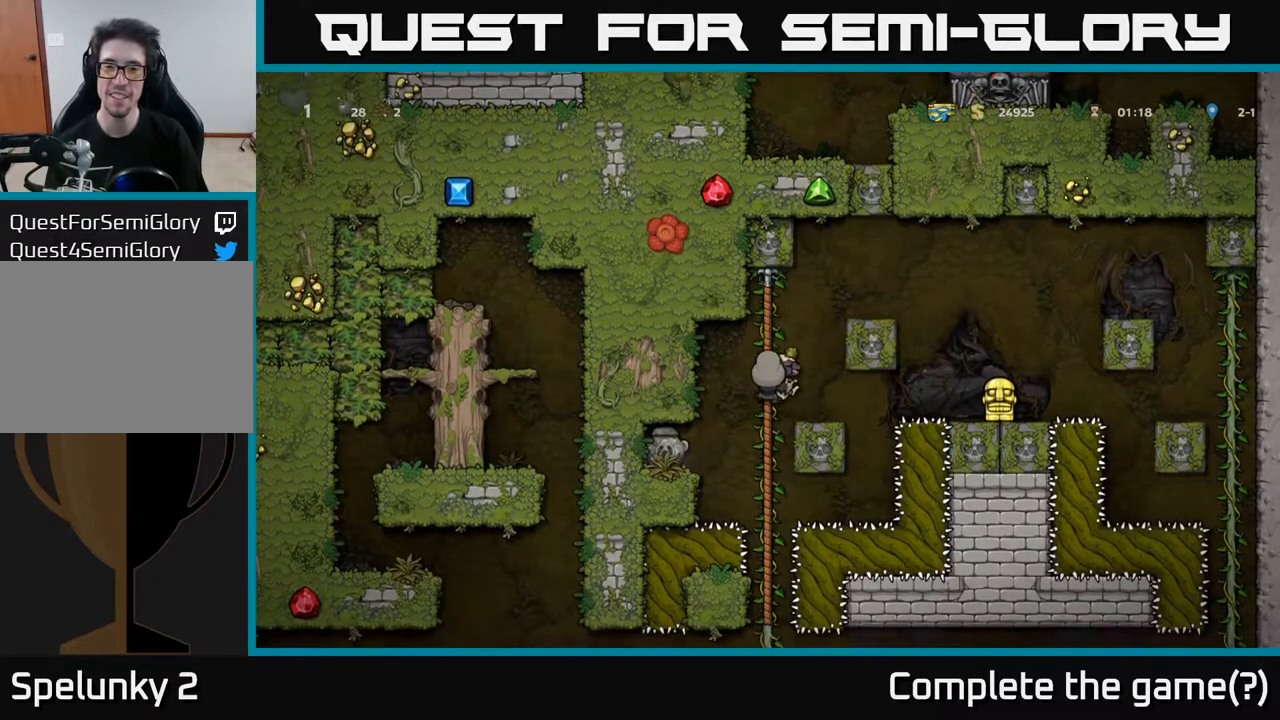
{"buttons": ["DPAD_DOWN"], "left_stick": "center", "right_stick": "center", "events": []}
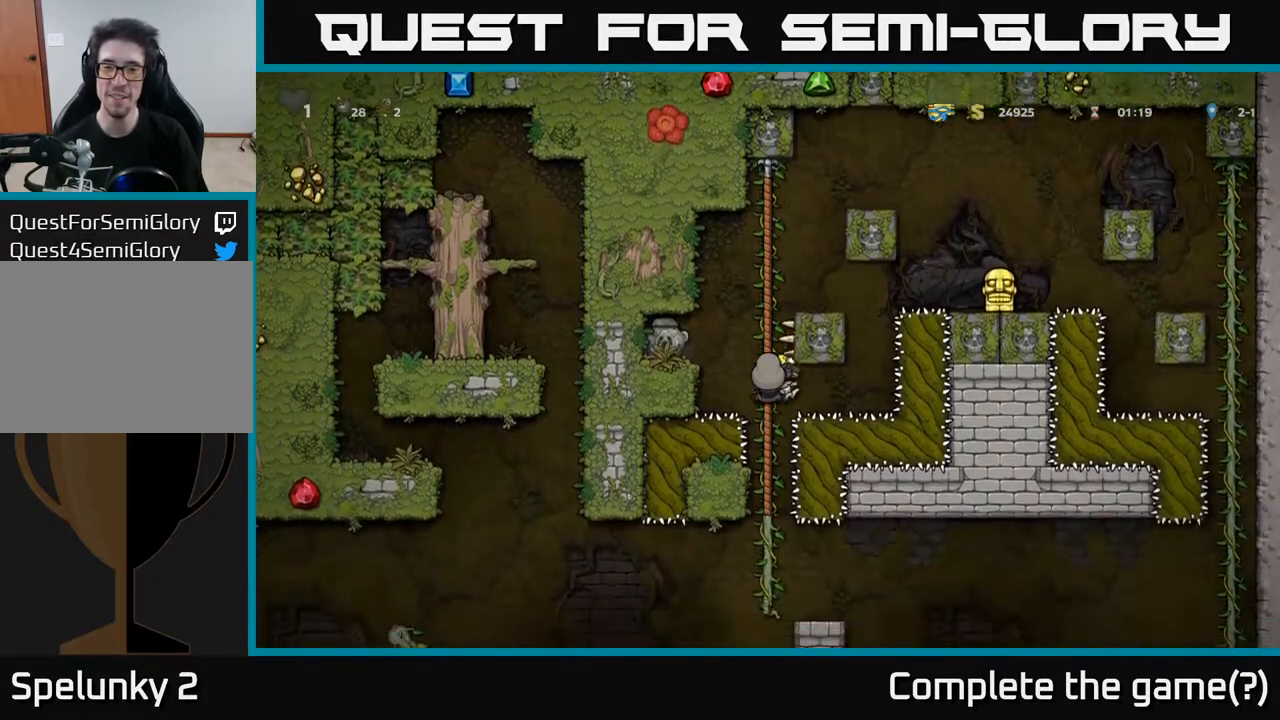
{"buttons": ["DPAD_DOWN"], "left_stick": "center", "right_stick": "center", "events": []}
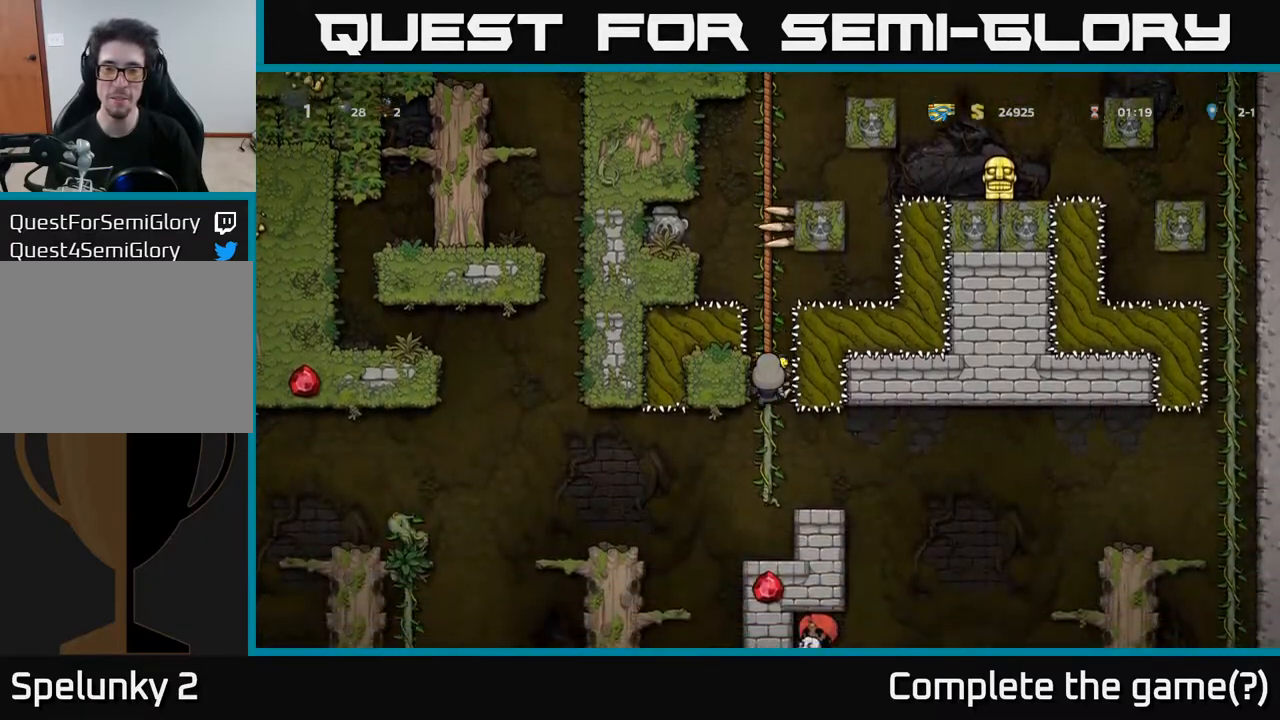
{"buttons": ["DPAD_DOWN"], "left_stick": "center", "right_stick": "center", "events": []}
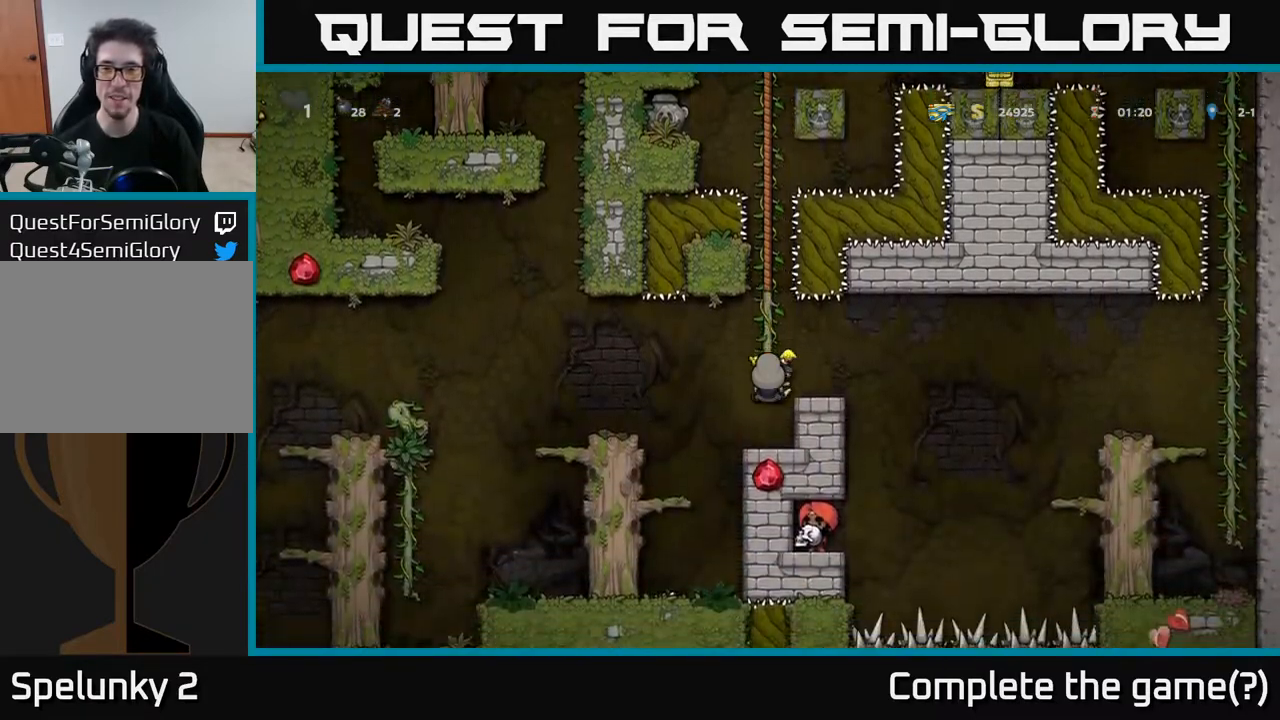
{"buttons": [], "left_stick": "center", "right_stick": "center", "events": [[433, "DPAD_DOWN", "up"]]}
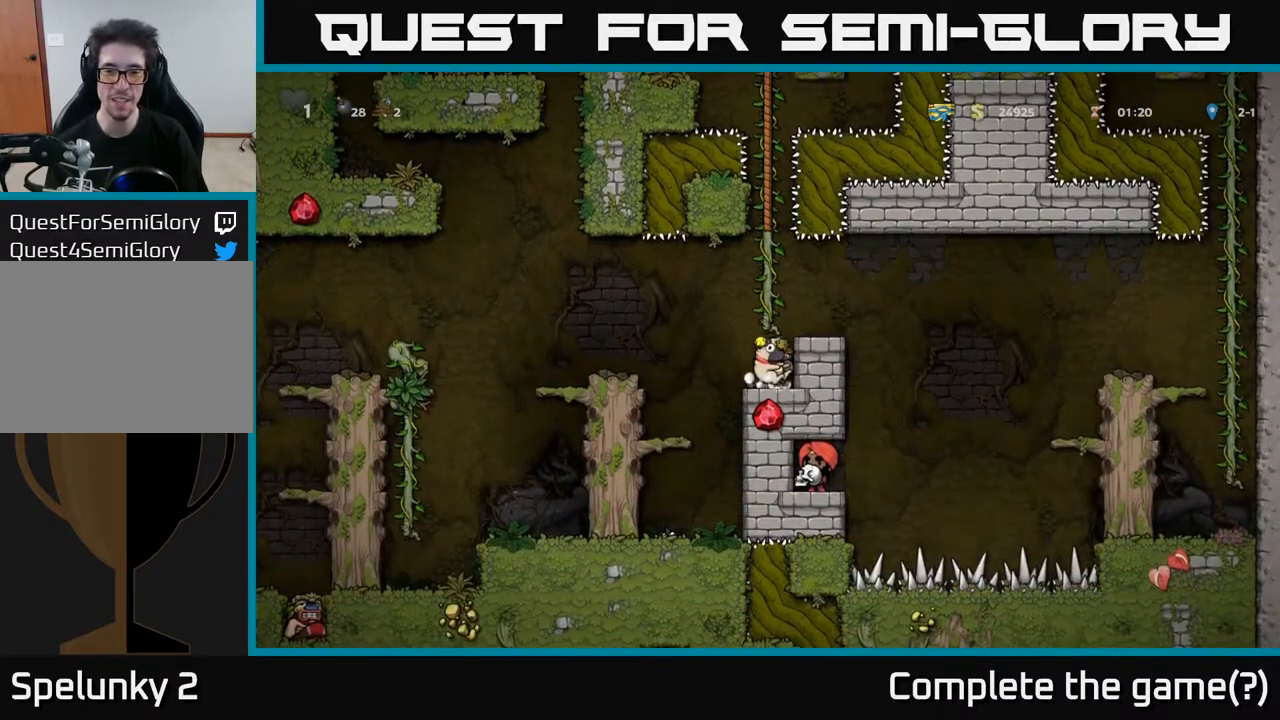
{"buttons": [], "left_stick": "center", "right_stick": "center", "events": [[50, "DPAD_LEFT", "down"], [167, "A", "down"], [317, "A", "up"], [450, "DPAD_LEFT", "up"]]}
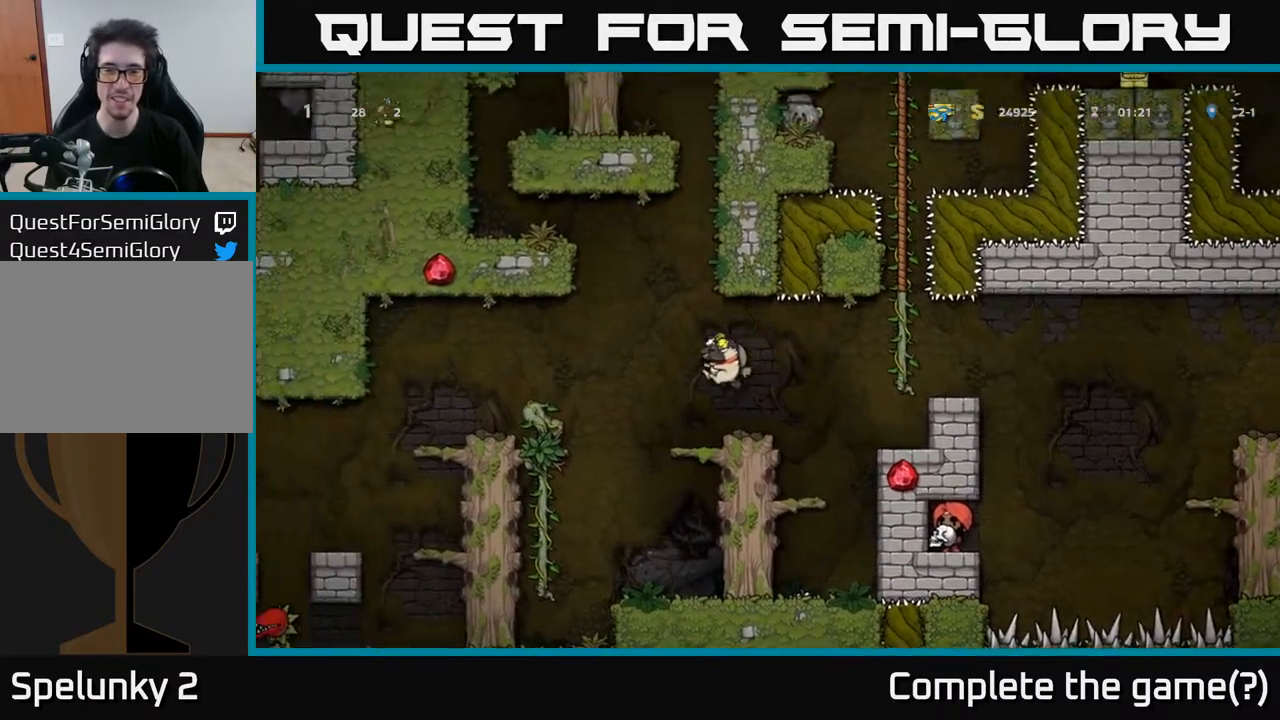
{"buttons": ["A", "DPAD_LEFT"], "left_stick": "center", "right_stick": "center", "events": [[333, "A", "down"], [383, "DPAD_LEFT", "down"]]}
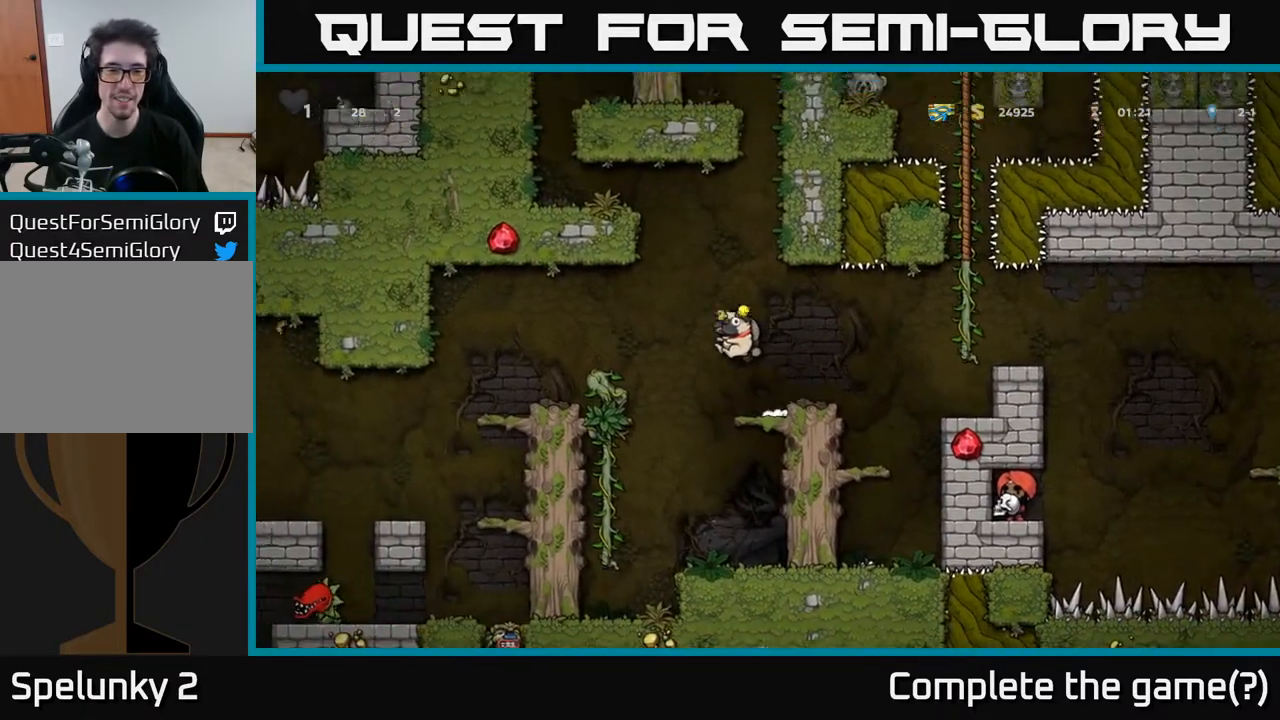
{"buttons": [], "left_stick": "center", "right_stick": "center", "events": [[117, "A", "up"], [333, "DPAD_LEFT", "up"]]}
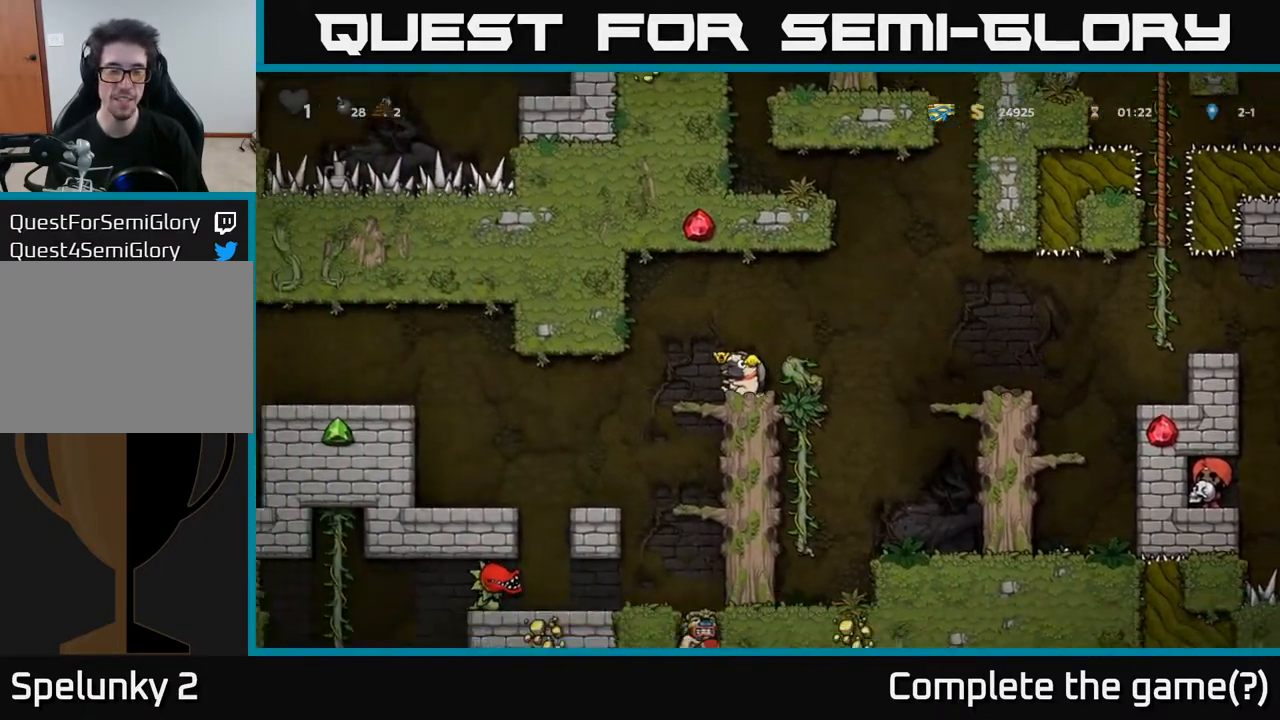
{"buttons": [], "left_stick": "center", "right_stick": "center", "events": [[117, "DPAD_LEFT", "down"], [400, "DPAD_LEFT", "up"]]}
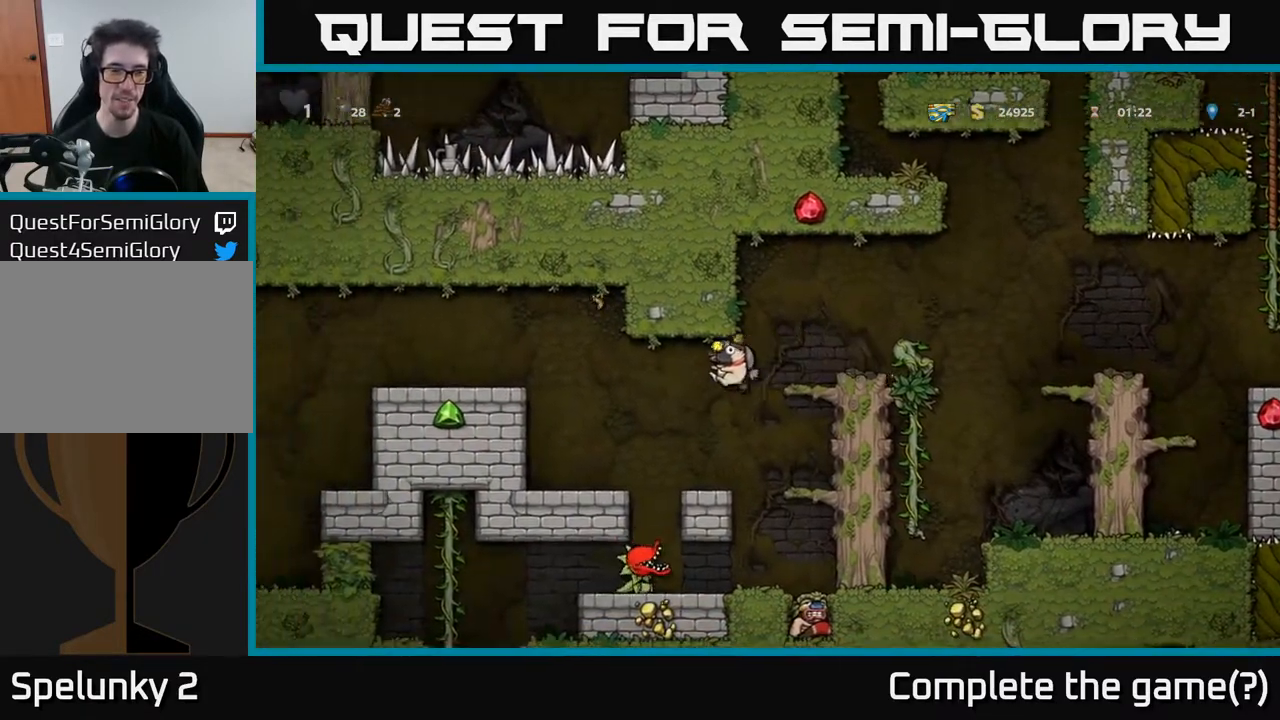
{"buttons": [], "left_stick": "center", "right_stick": "center", "events": []}
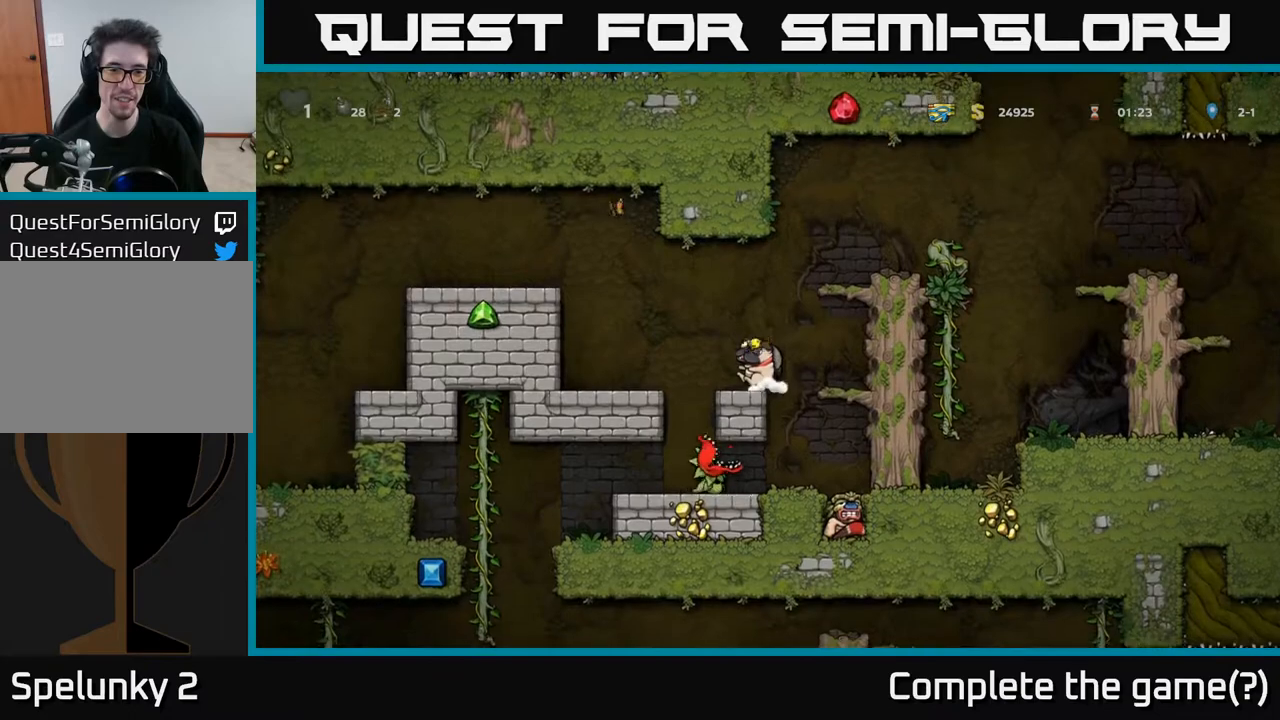
{"buttons": [], "left_stick": "center", "right_stick": "center", "events": [[217, "DPAD_LEFT", "down"], [300, "DPAD_LEFT", "up"]]}
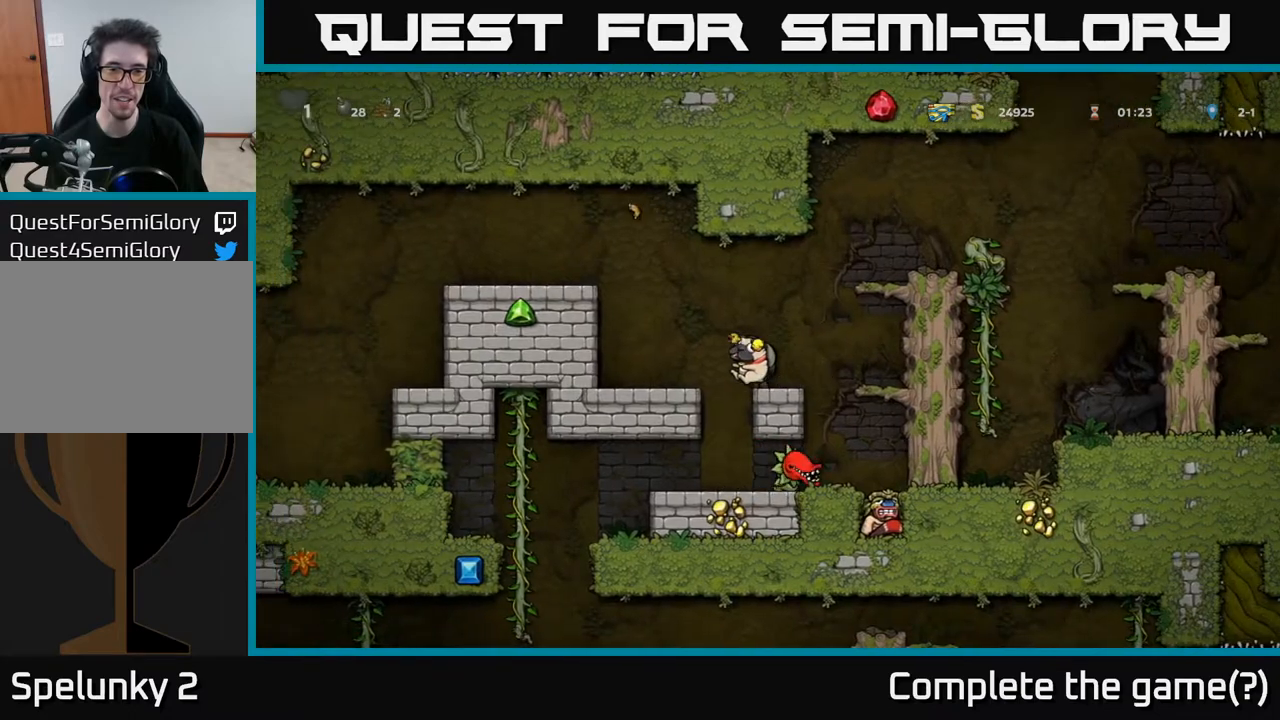
{"buttons": [], "left_stick": "center", "right_stick": "center", "events": [[67, "DPAD_LEFT", "down"], [167, "DPAD_LEFT", "up"]]}
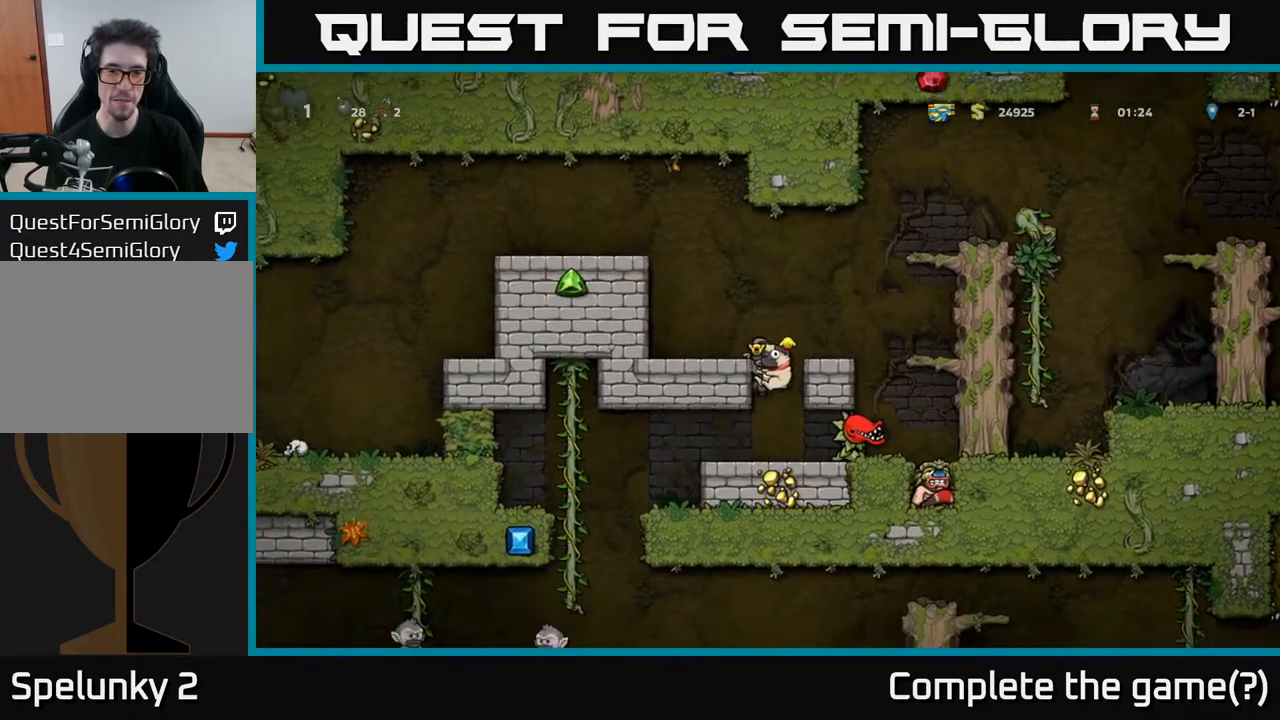
{"buttons": ["DPAD_LEFT"], "left_stick": "center", "right_stick": "center", "events": [[17, "DPAD_DOWN", "down"], [100, "A", "down"], [200, "A", "up"], [217, "DPAD_DOWN", "up"], [300, "DPAD_LEFT", "down"]]}
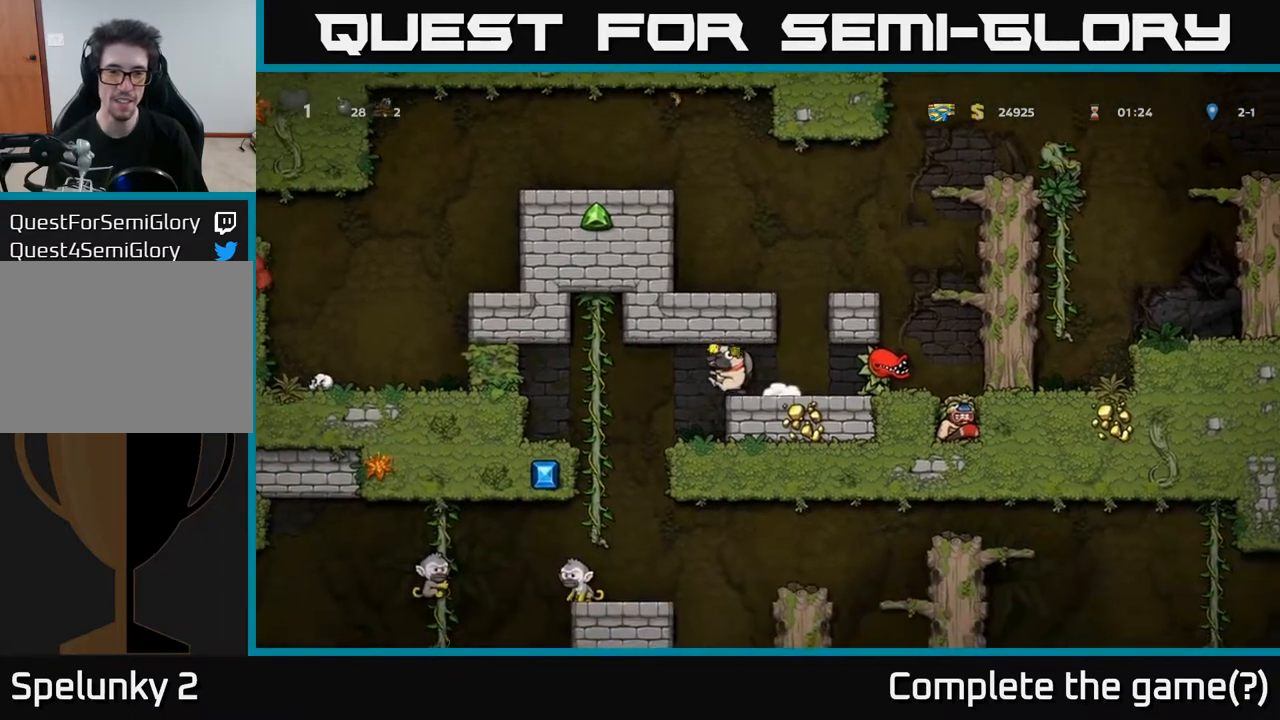
{"buttons": [], "left_stick": "center", "right_stick": "center", "events": [[283, "DPAD_UP", "down"], [300, "DPAD_LEFT", "up"], [350, "DPAD_UP", "up"]]}
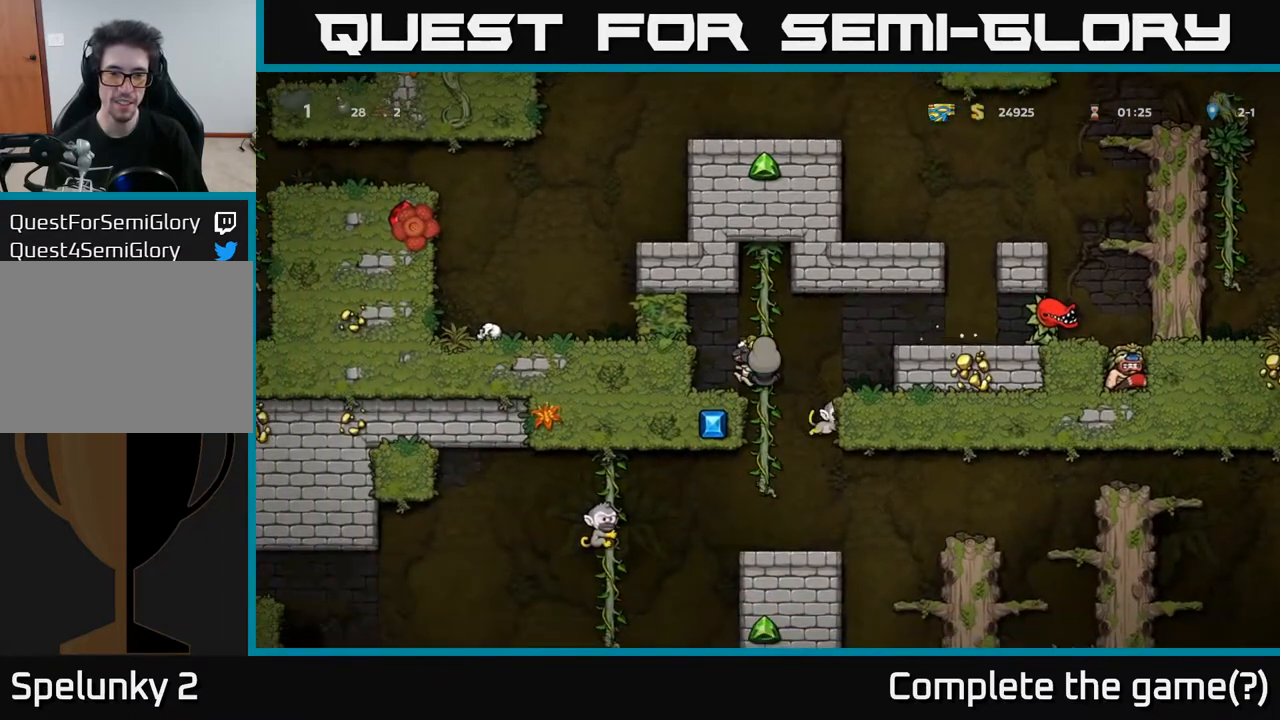
{"buttons": [], "left_stick": "center", "right_stick": "center", "events": []}
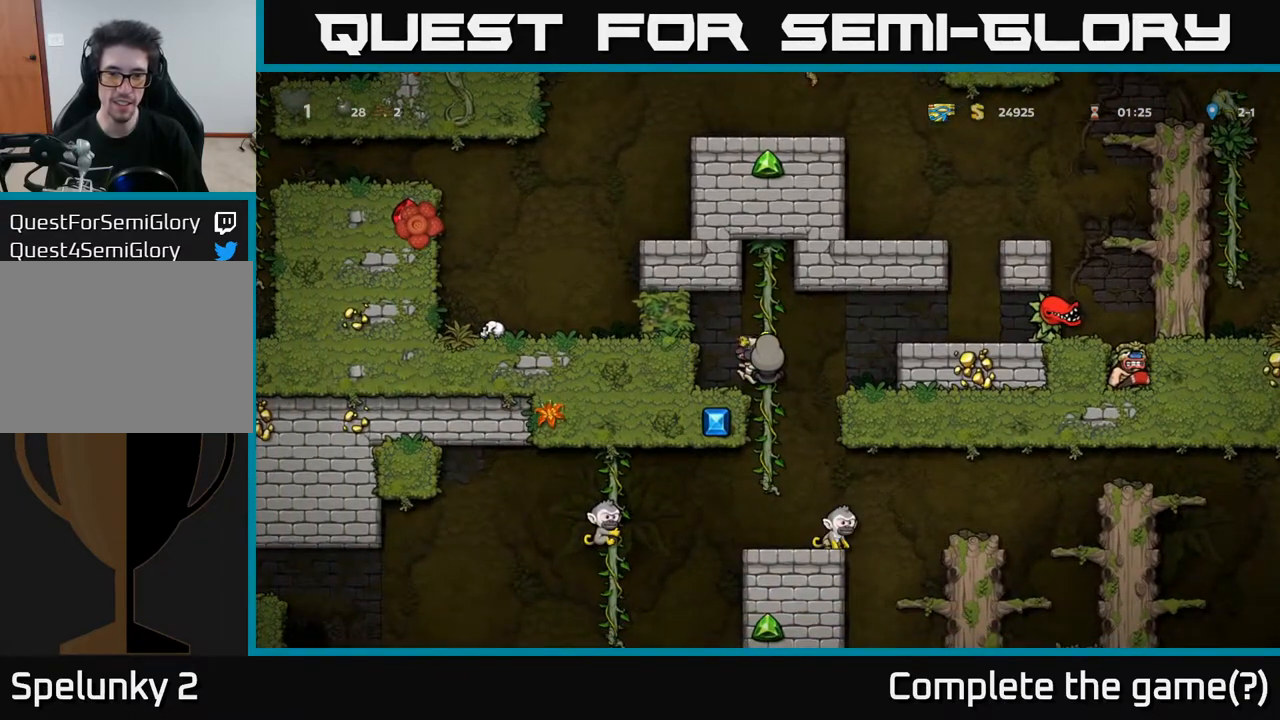
{"buttons": [], "left_stick": "center", "right_stick": "center", "events": [[50, "DPAD_DOWN", "down"], [83, "A", "down"], [150, "DPAD_DOWN", "up"], [150, "DPAD_RIGHT", "down"], [167, "A", "up"], [300, "DPAD_RIGHT", "up"]]}
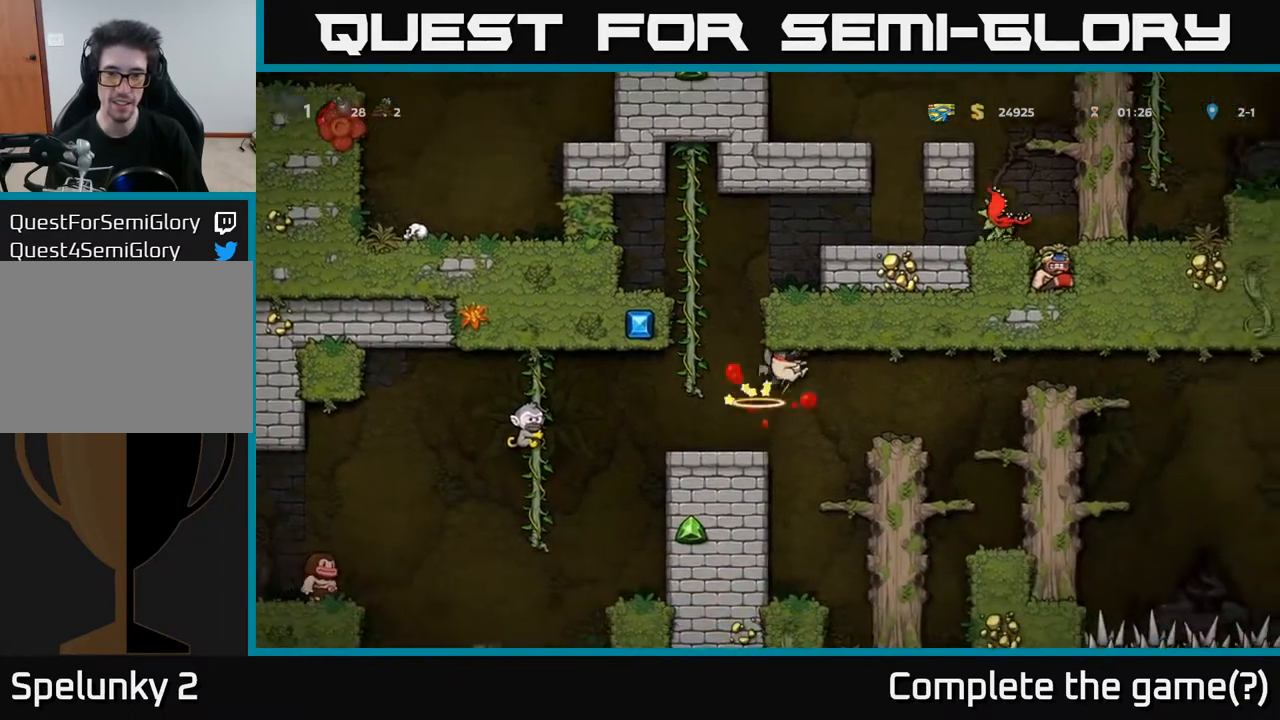
{"buttons": [], "left_stick": "center", "right_stick": "center", "events": [[250, "DPAD_LEFT", "down"], [317, "DPAD_LEFT", "up"]]}